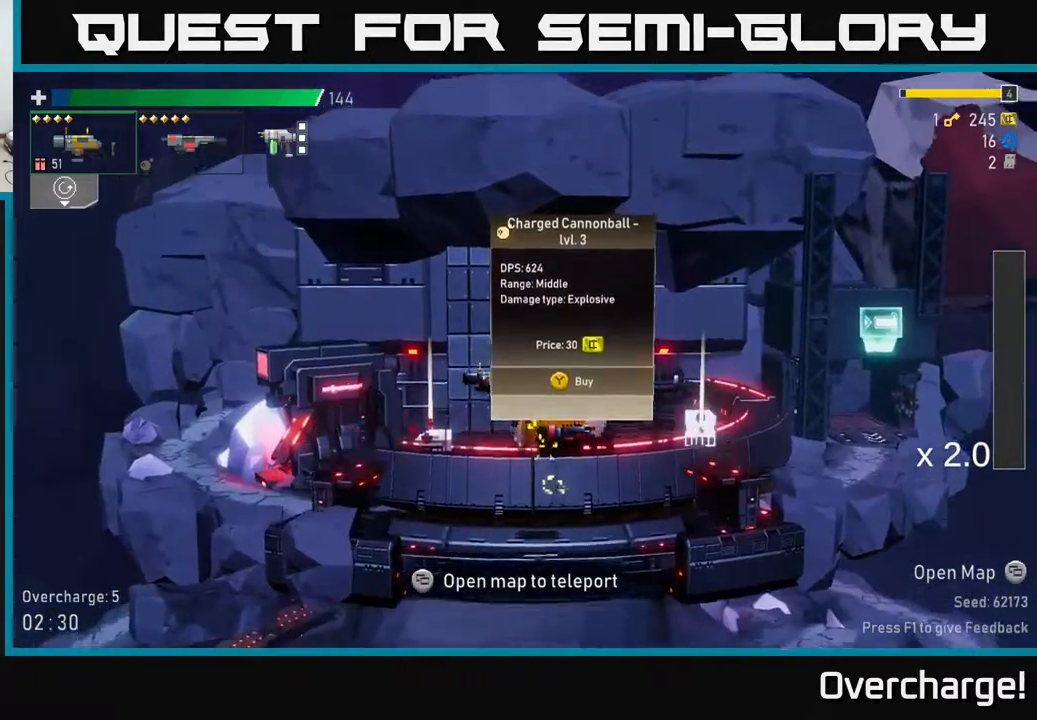
Gameplay with a controller (Xbox layout); each line is a JSON object with the inputs held at the frame after it. "events" lists button and stick changes between this image and that frame as [ms after this image, input, new state], when the widget could be followed in between. Not read: right_stick.
{"buttons": [], "left_stick": "right", "events": [[267, "left_stick", "center"], [333, "left_stick", "right"]]}
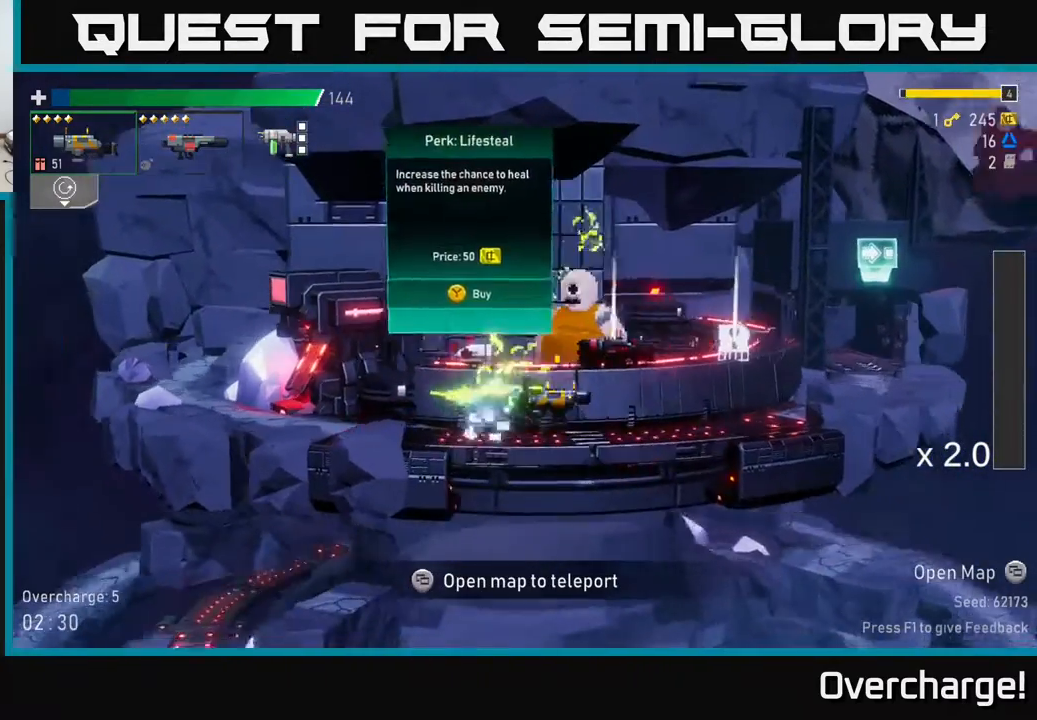
{"buttons": [], "left_stick": "center", "events": [[100, "left_stick", "left"], [350, "left_stick", "center"]]}
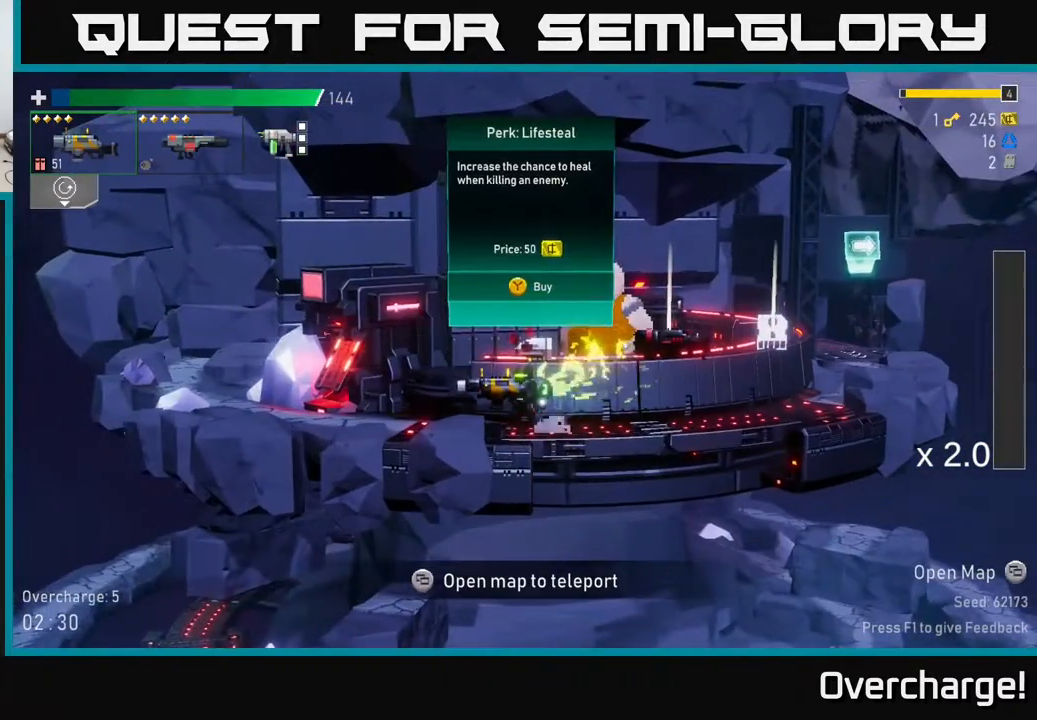
{"buttons": [], "left_stick": "right", "events": [[217, "left_stick", "right"], [250, "Y", "down"], [300, "Y", "up"]]}
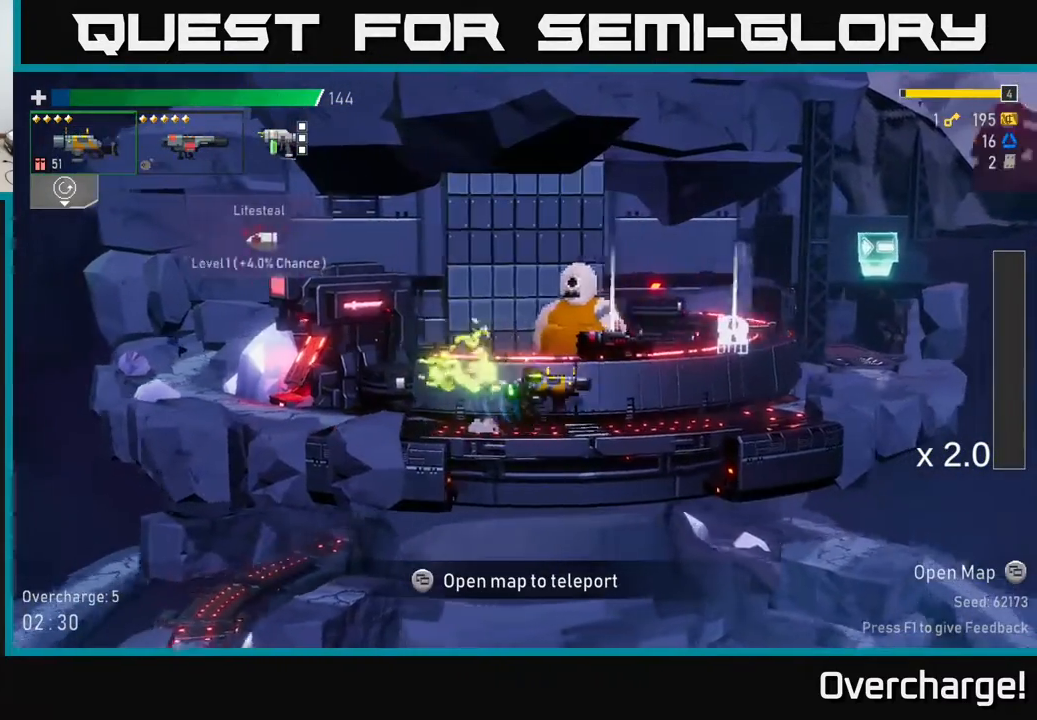
{"buttons": [], "left_stick": "right", "events": []}
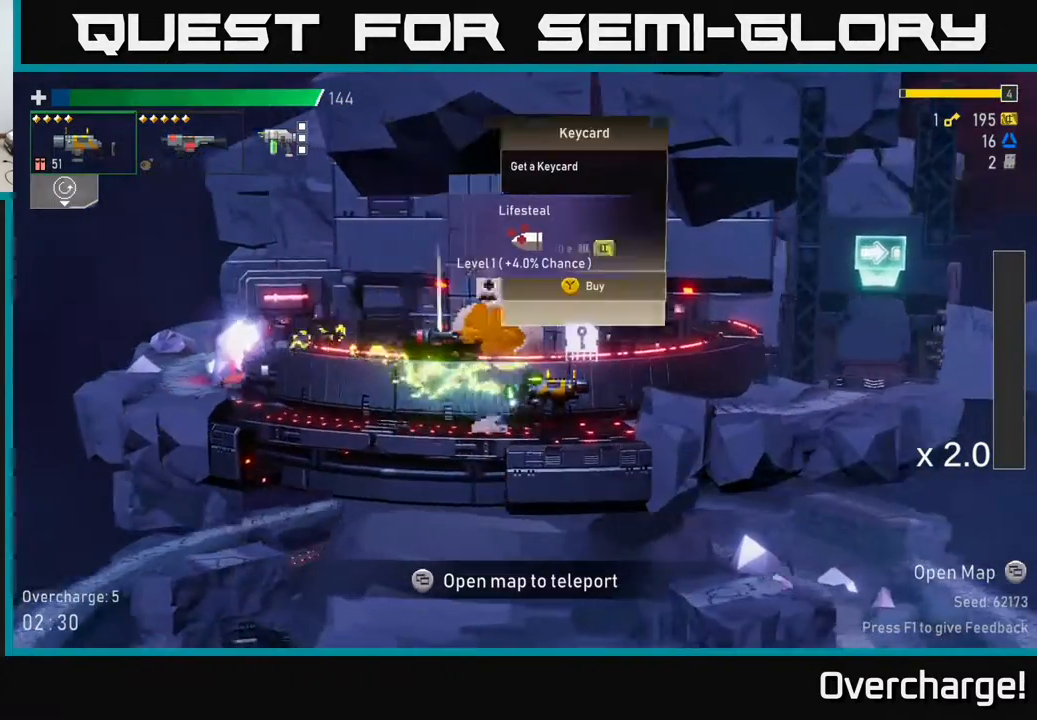
{"buttons": [], "left_stick": "center", "events": [[83, "left_stick", "left"], [417, "left_stick", "center"]]}
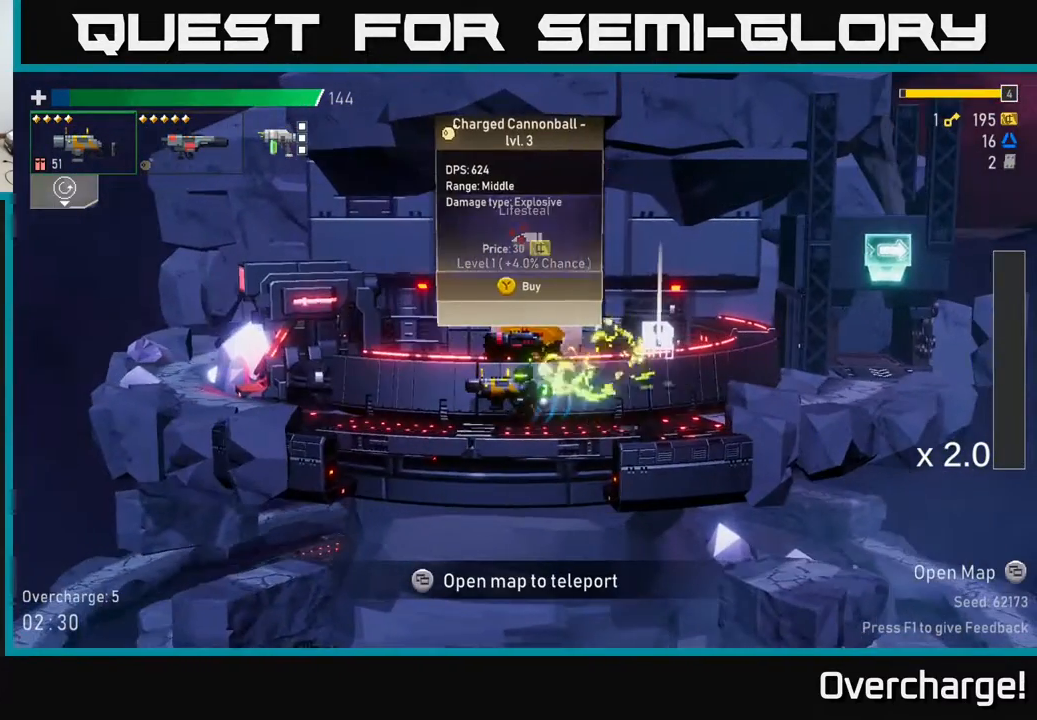
{"buttons": [], "left_stick": "right", "events": [[367, "left_stick", "right"]]}
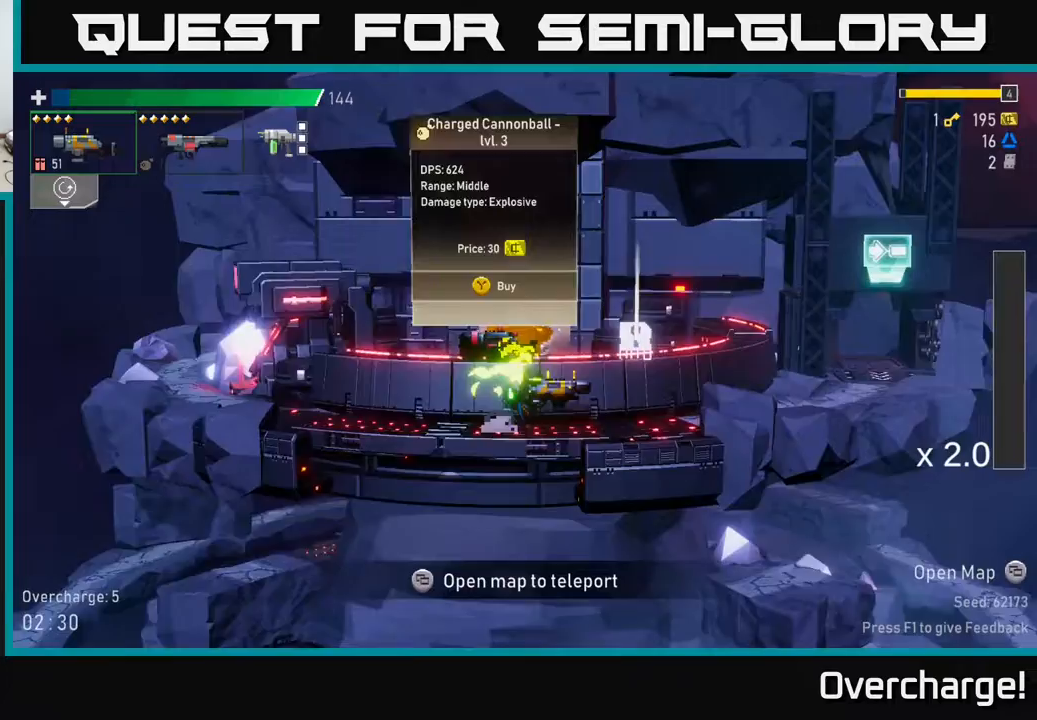
{"buttons": [], "left_stick": "right", "events": [[83, "A", "down"], [200, "X", "down"], [450, "X", "up"], [467, "A", "up"]]}
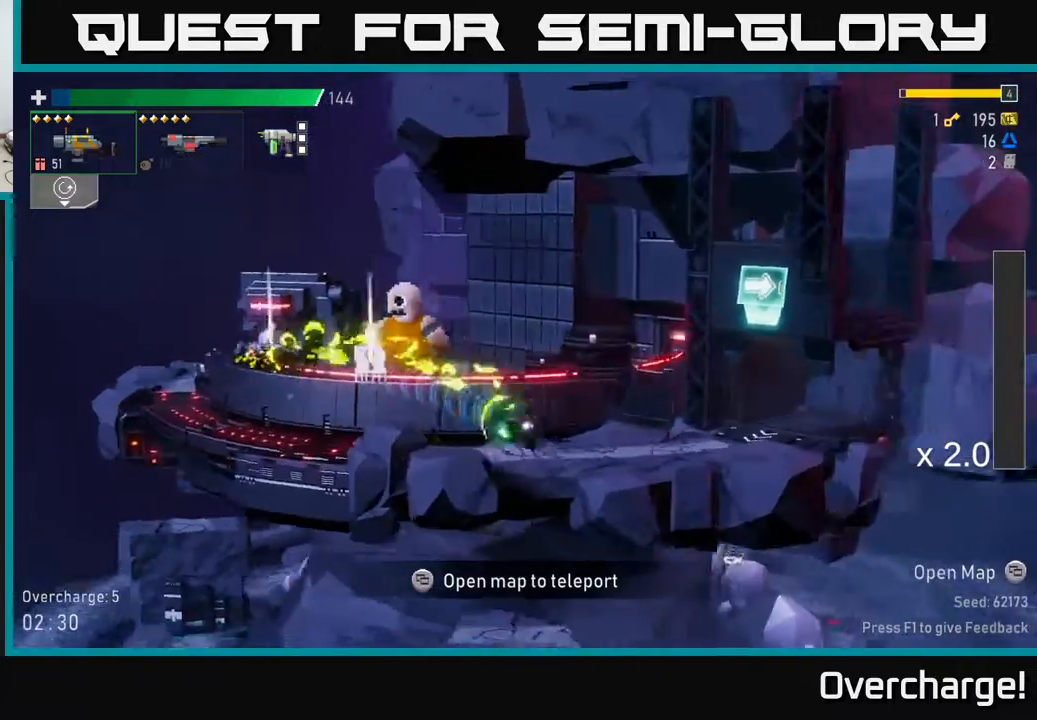
{"buttons": [], "left_stick": "right", "events": [[333, "X", "down"], [450, "X", "up"]]}
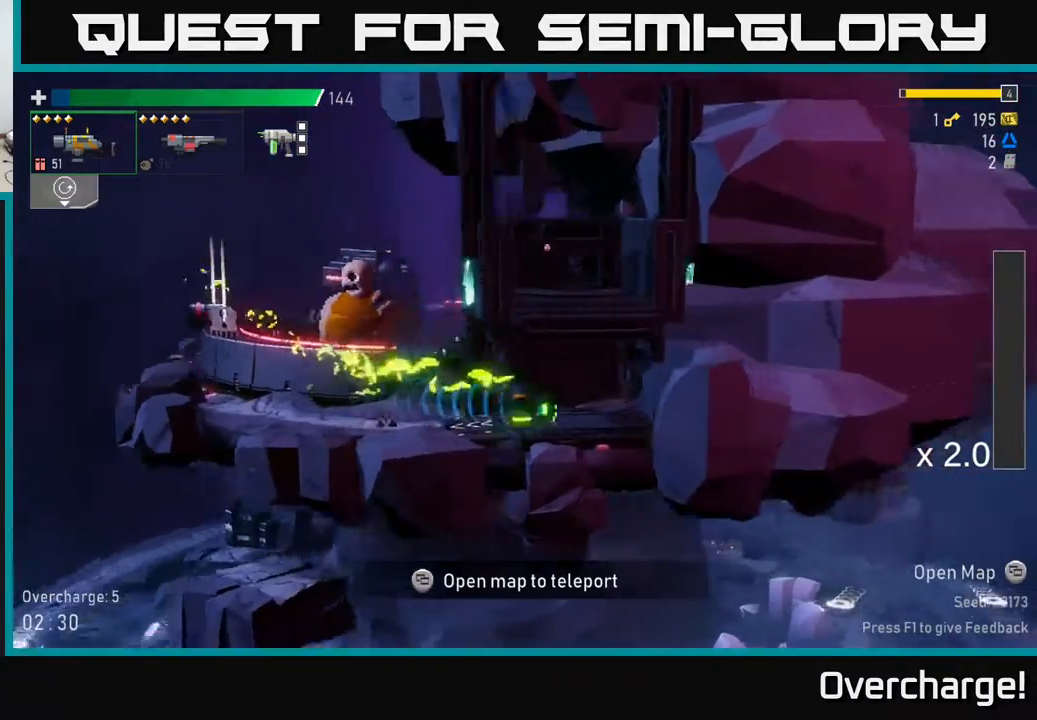
{"buttons": [], "left_stick": "center", "events": [[100, "left_stick", "left"], [283, "left_stick", "center"]]}
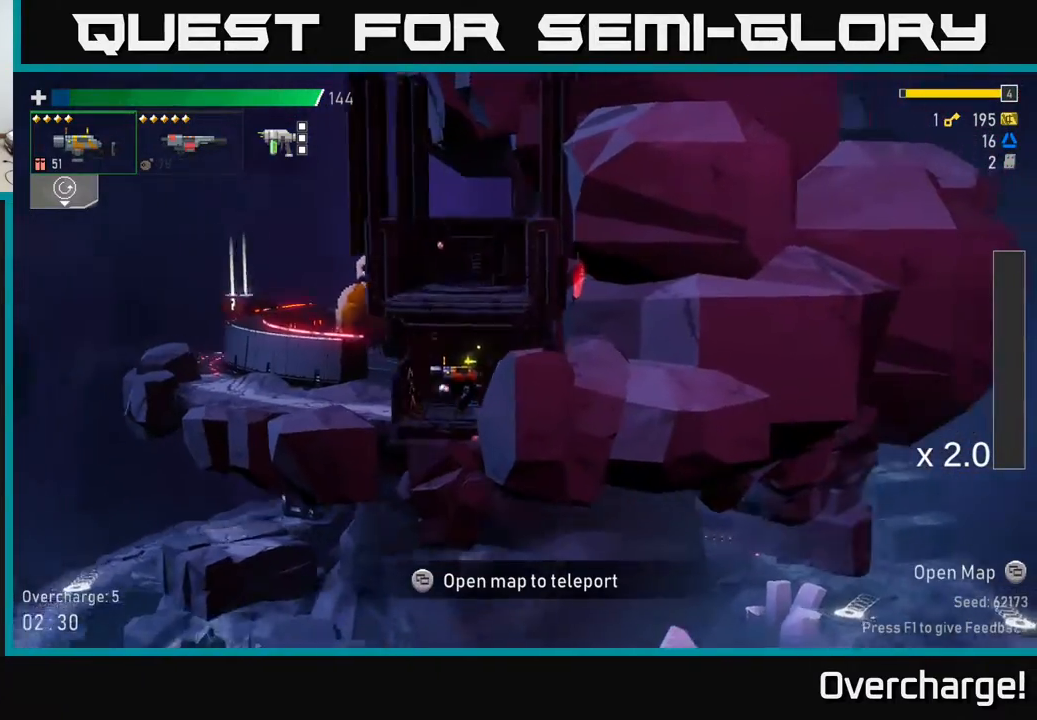
{"buttons": [], "left_stick": "center", "events": []}
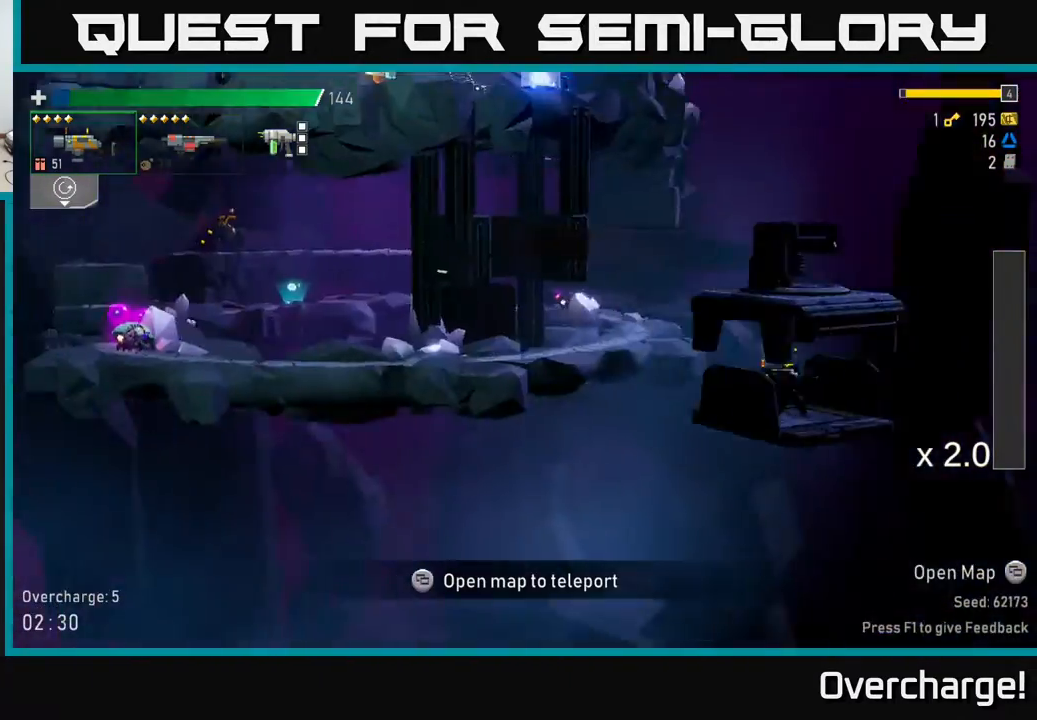
{"buttons": [], "left_stick": "left", "events": [[467, "left_stick", "left"]]}
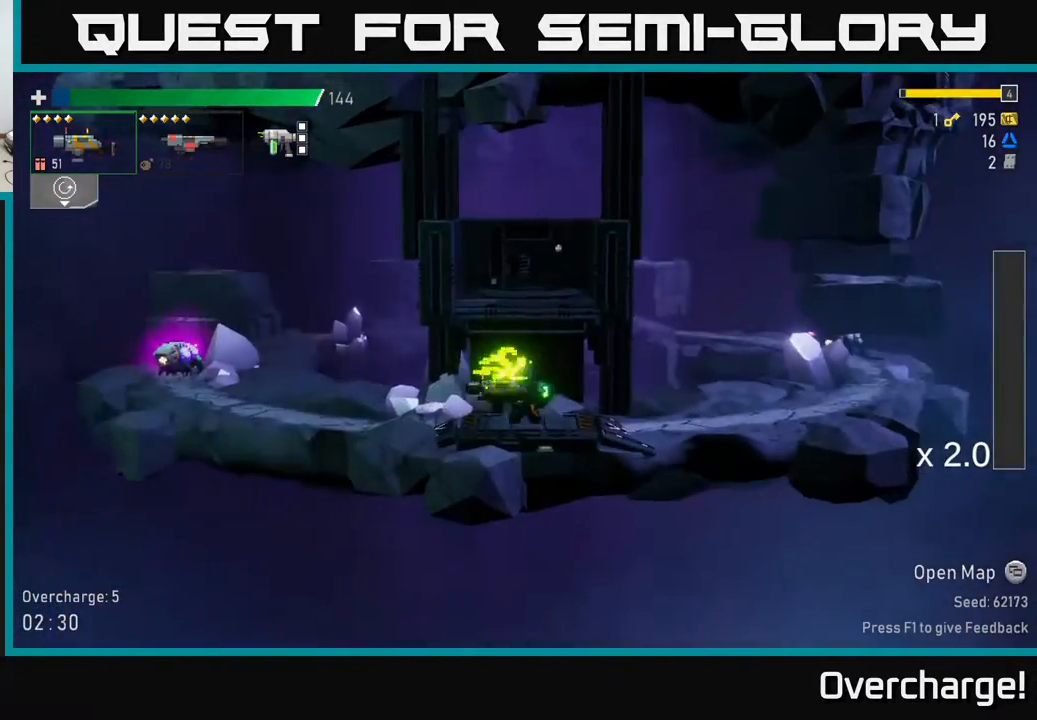
{"buttons": ["R2"], "left_stick": "down", "events": [[67, "R2", "down"], [100, "left_stick", "down"], [200, "R2", "up"], [450, "R2", "down"]]}
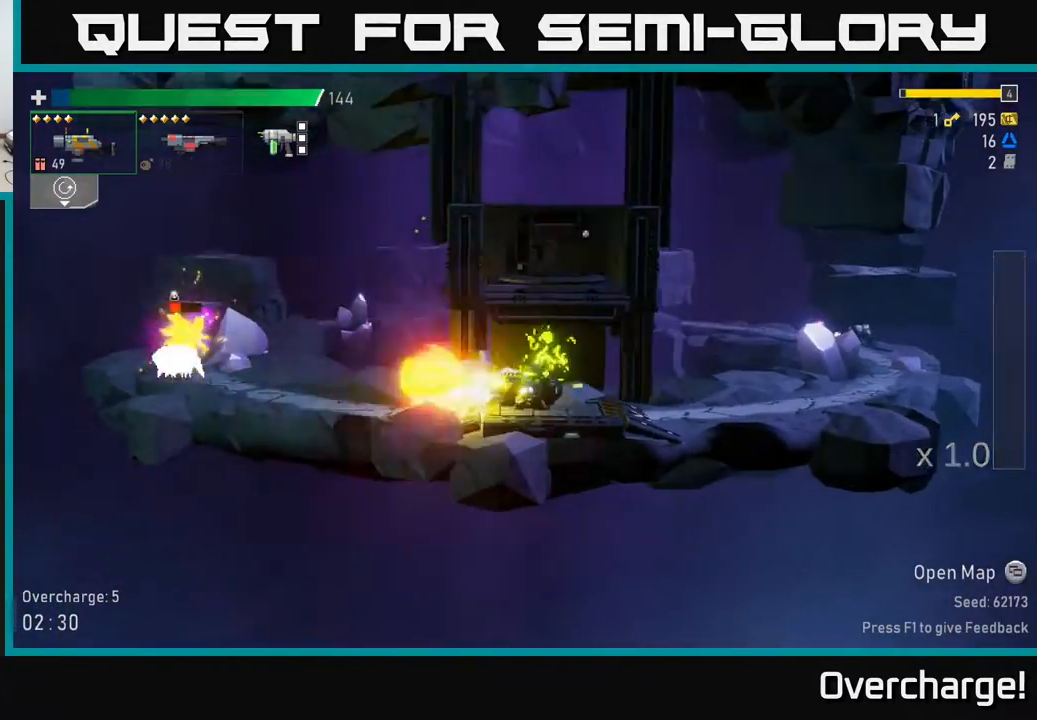
{"buttons": [], "left_stick": "left", "events": [[83, "R2", "up"], [133, "left_stick", "left"]]}
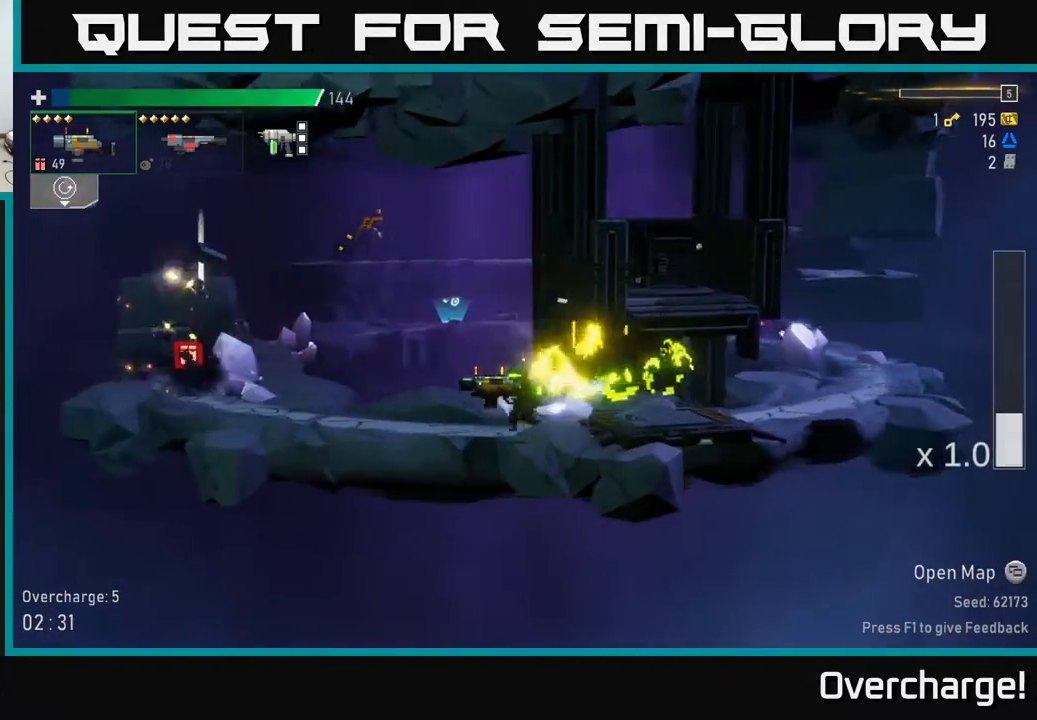
{"buttons": [], "left_stick": "left", "events": [[100, "A", "down"], [167, "X", "down"], [233, "A", "up"], [333, "X", "up"]]}
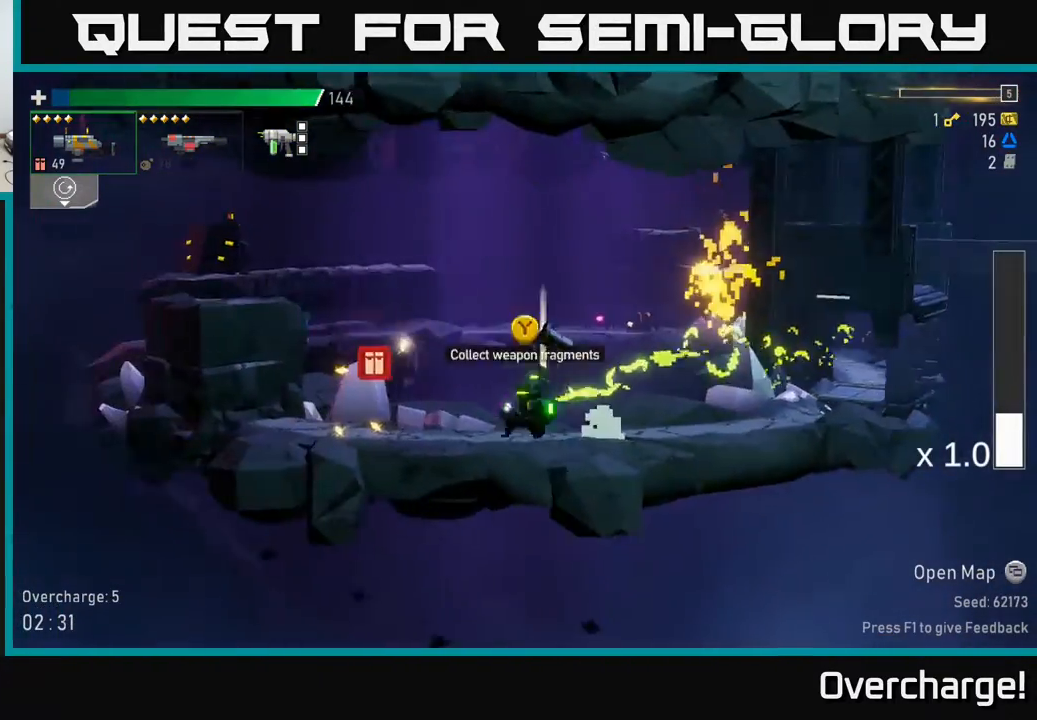
{"buttons": [], "left_stick": "left", "events": [[100, "Y", "down"], [100, "left_stick", "right"], [217, "Y", "up"], [300, "Y", "down"], [417, "Y", "up"], [450, "left_stick", "left"]]}
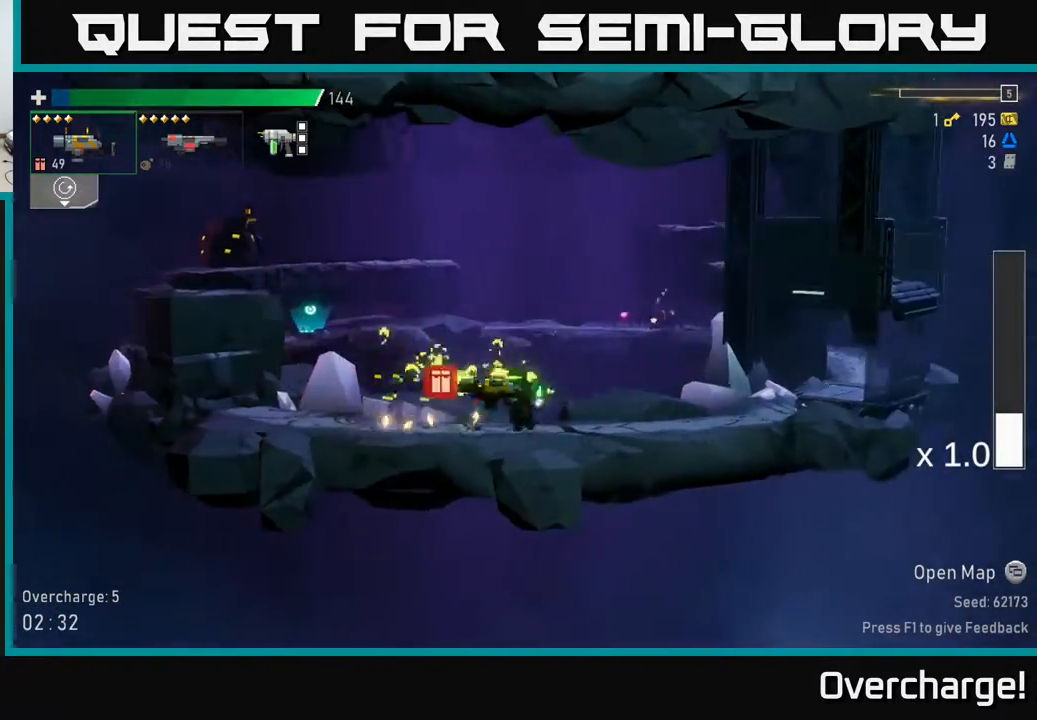
{"buttons": ["A"], "left_stick": "left", "events": [[200, "A", "down"], [383, "A", "up"], [433, "A", "down"]]}
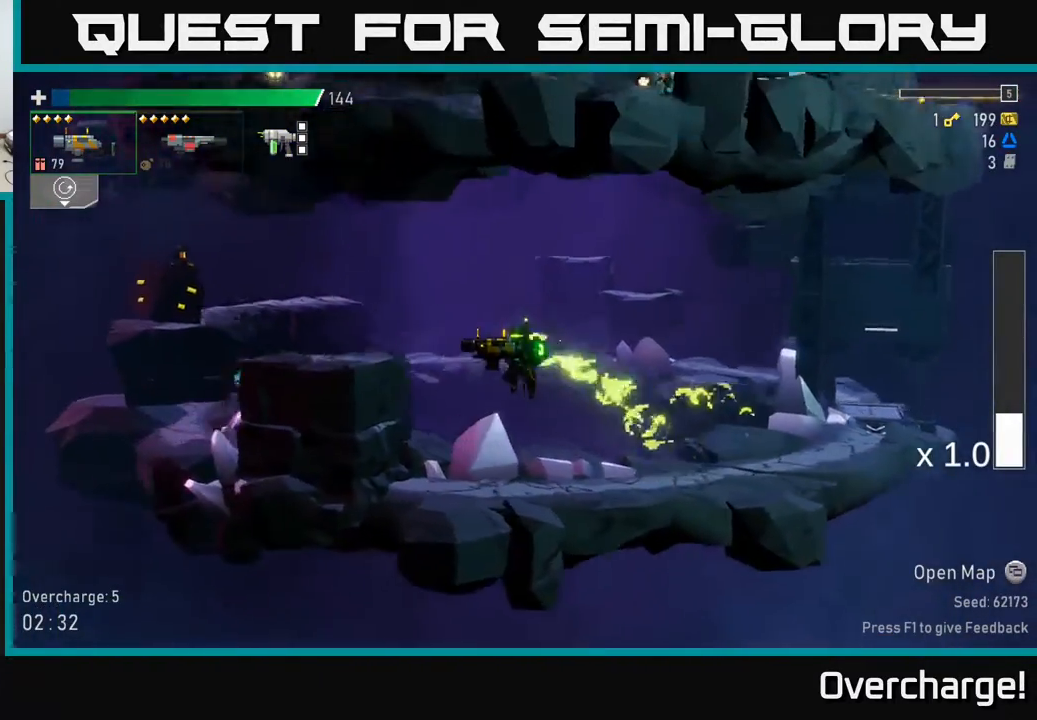
{"buttons": [], "left_stick": "left", "events": [[133, "X", "down"], [283, "A", "up"], [350, "X", "up"]]}
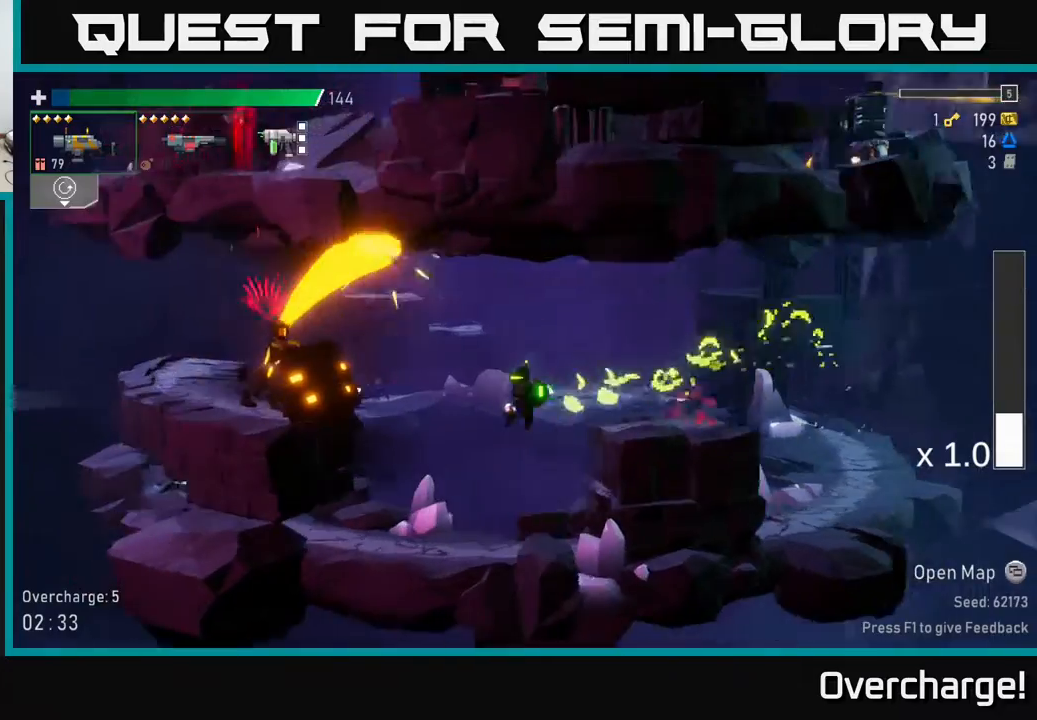
{"buttons": ["X"], "left_stick": "left", "events": [[367, "X", "down"]]}
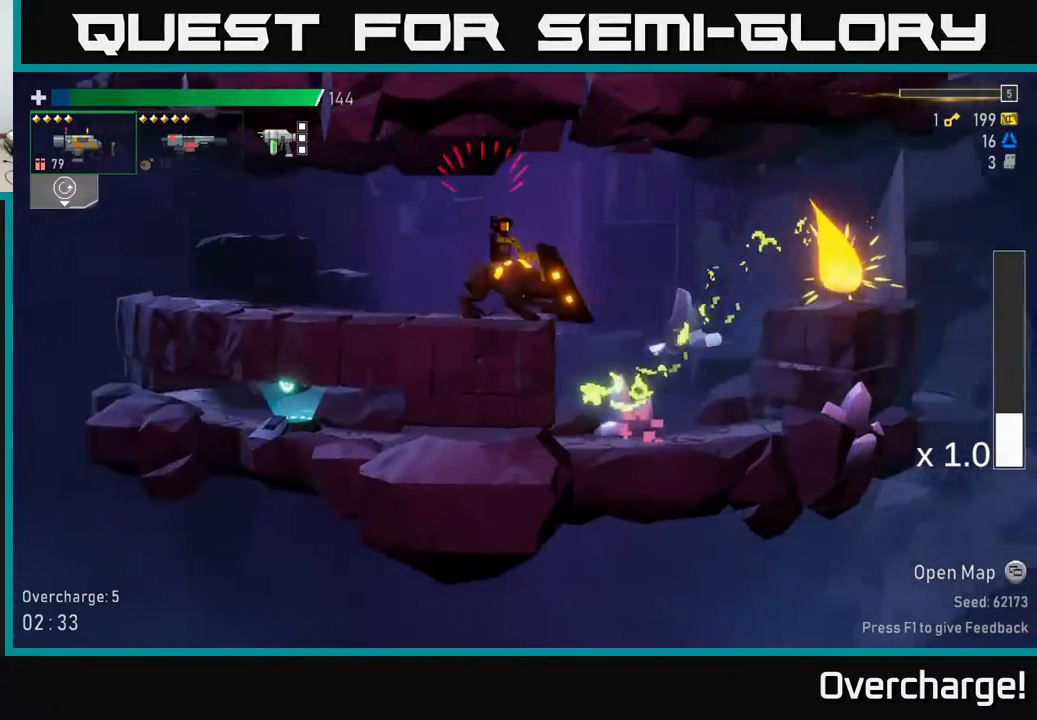
{"buttons": [], "left_stick": "right", "events": [[67, "X", "up"], [300, "Y", "down"], [333, "left_stick", "center"], [383, "left_stick", "right"], [417, "Y", "up"]]}
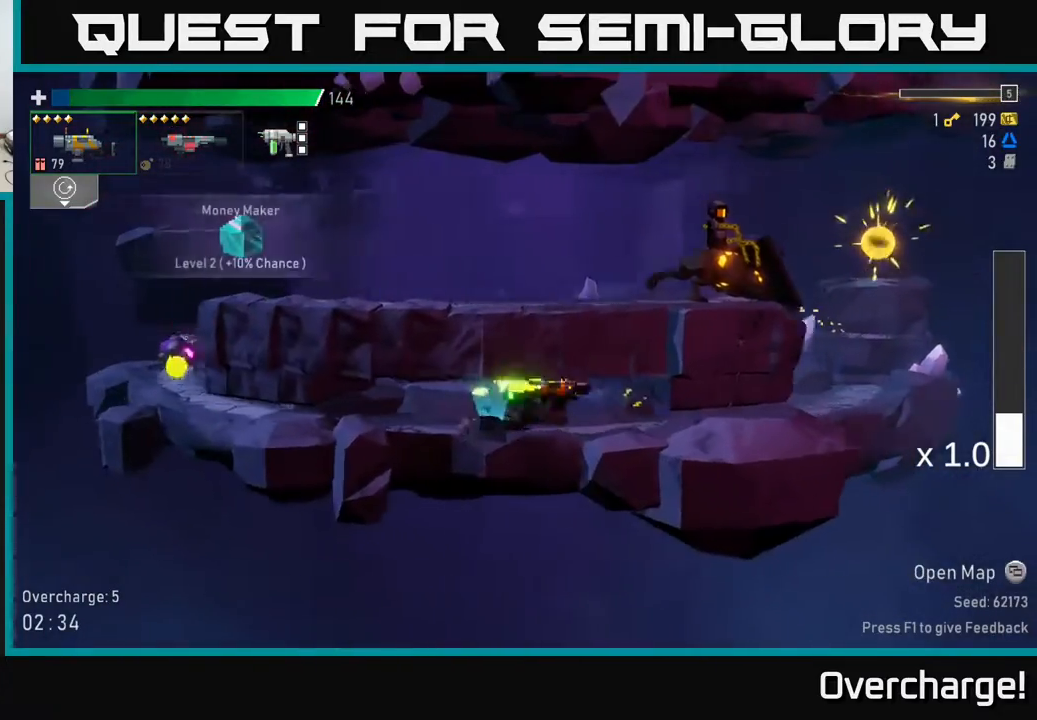
{"buttons": ["A"], "left_stick": "right", "events": [[100, "X", "down"], [267, "X", "up"], [500, "A", "down"]]}
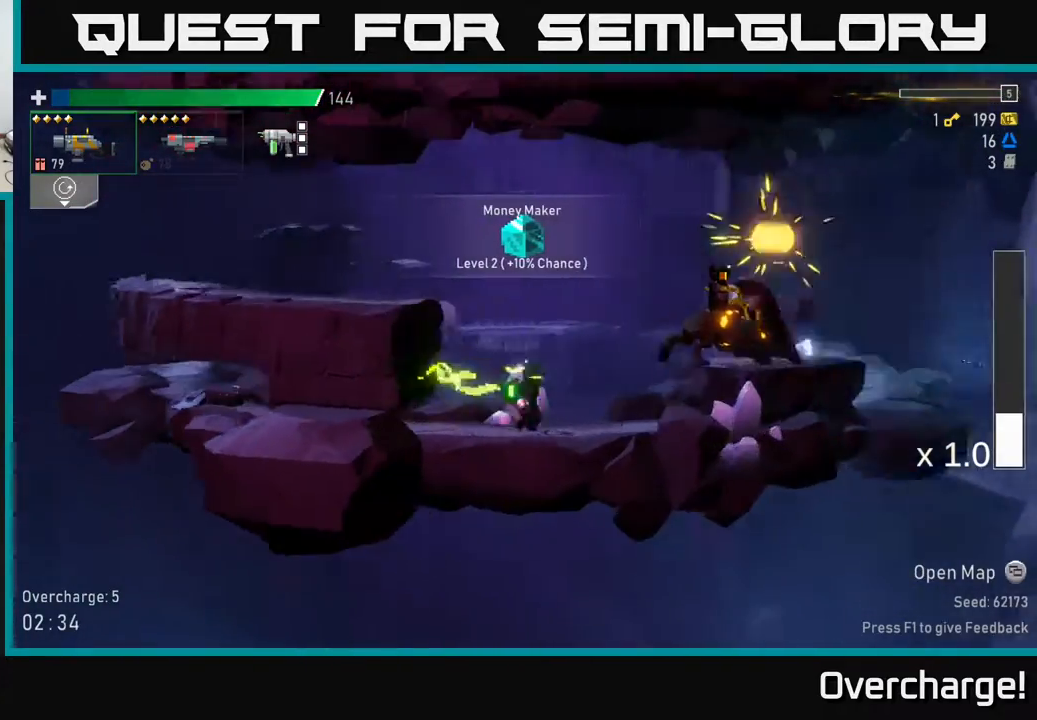
{"buttons": ["R2"], "left_stick": "right", "events": [[167, "A", "up"], [217, "left_stick", "center"], [283, "left_stick", "left"], [350, "left_stick", "right"], [483, "R2", "down"]]}
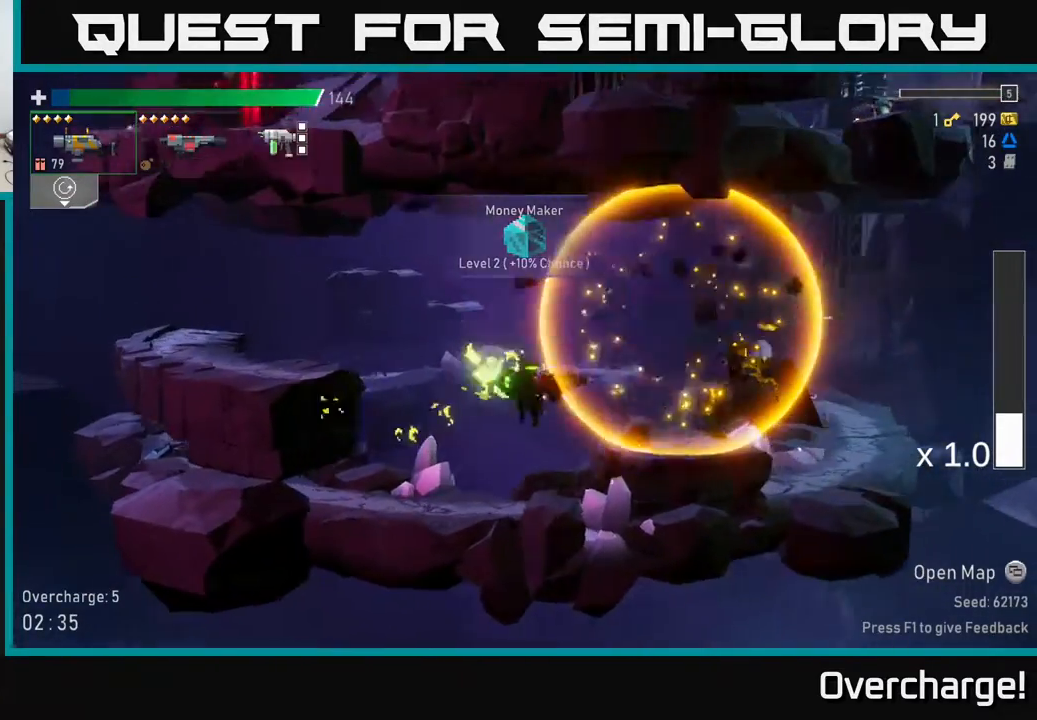
{"buttons": [], "left_stick": "center", "events": [[117, "left_stick", "center"], [133, "R2", "up"]]}
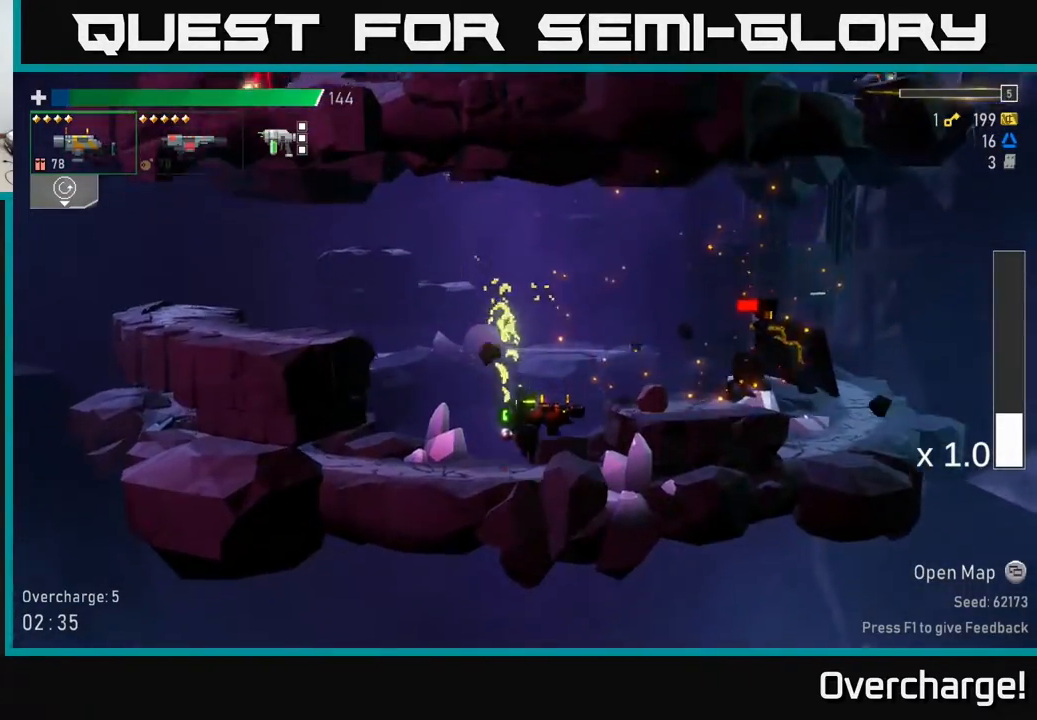
{"buttons": ["X"], "left_stick": "right", "events": [[100, "A", "down"], [100, "left_stick", "right"], [200, "R2", "down"], [300, "A", "up"], [333, "R2", "up"], [500, "X", "down"]]}
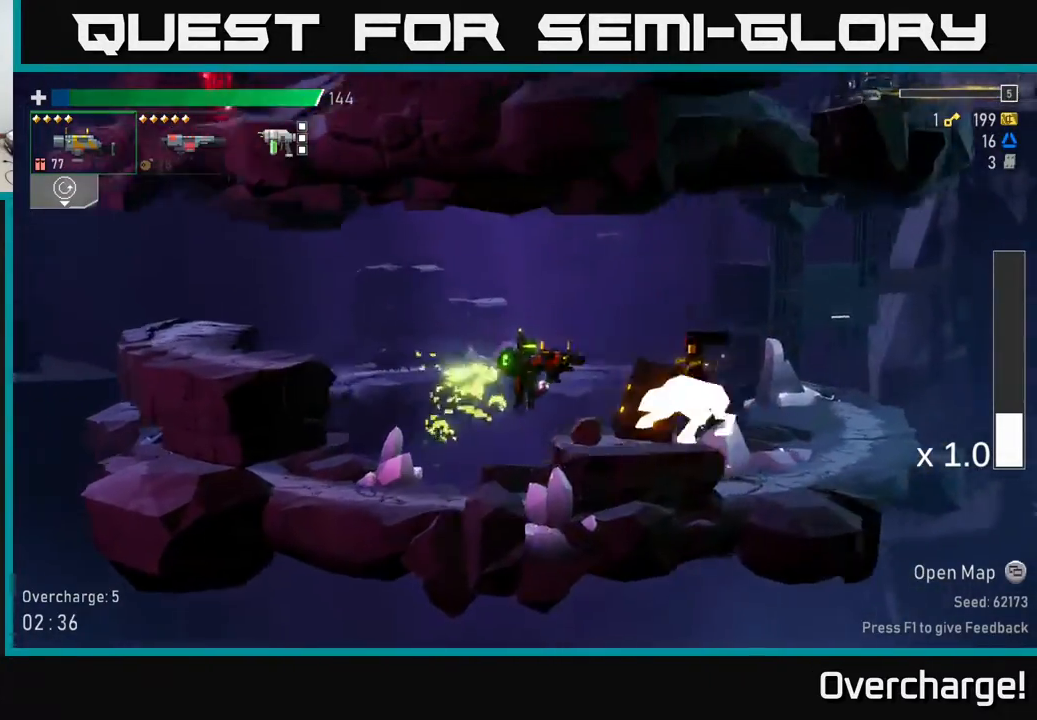
{"buttons": [], "left_stick": "left", "events": [[183, "X", "up"], [417, "left_stick", "left"]]}
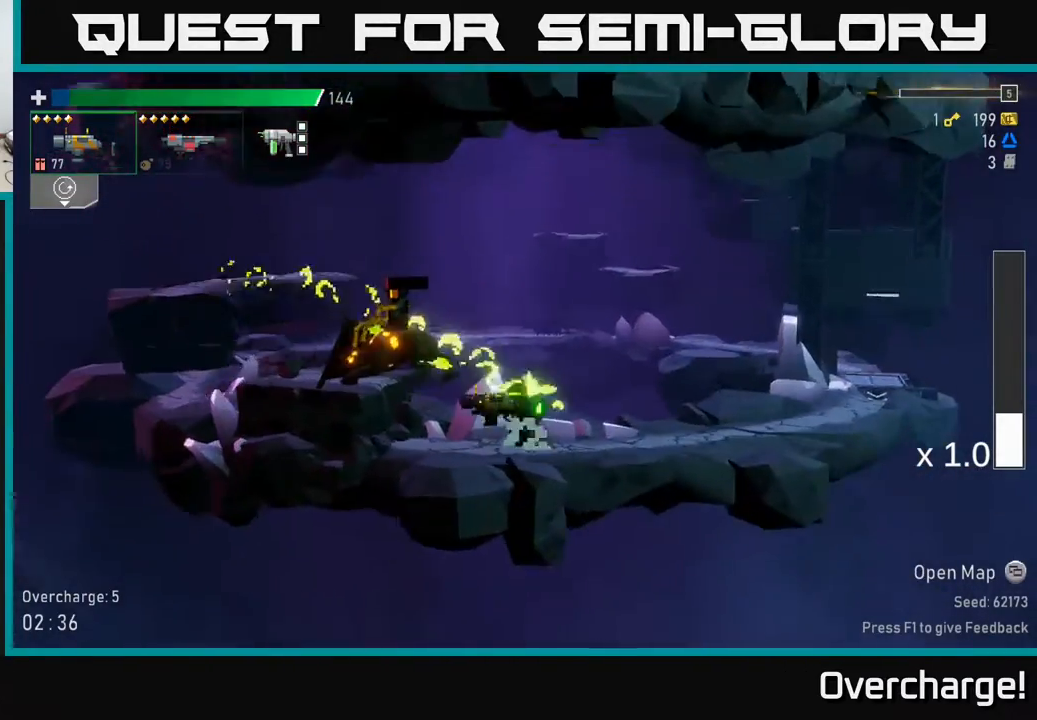
{"buttons": ["X"], "left_stick": "left", "events": [[33, "left_stick", "center"], [50, "A", "down"], [83, "left_stick", "left"], [200, "R2", "down"], [250, "A", "up"], [300, "R2", "up"], [467, "X", "down"]]}
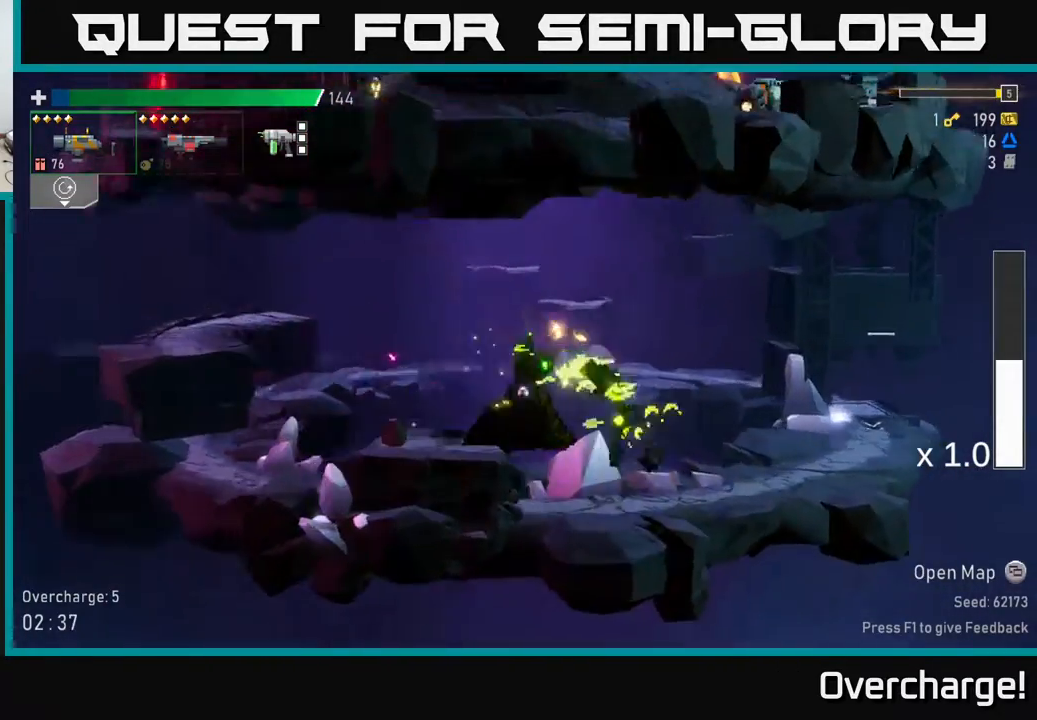
{"buttons": [], "left_stick": "left", "events": [[133, "X", "up"], [300, "A", "down"], [500, "A", "up"]]}
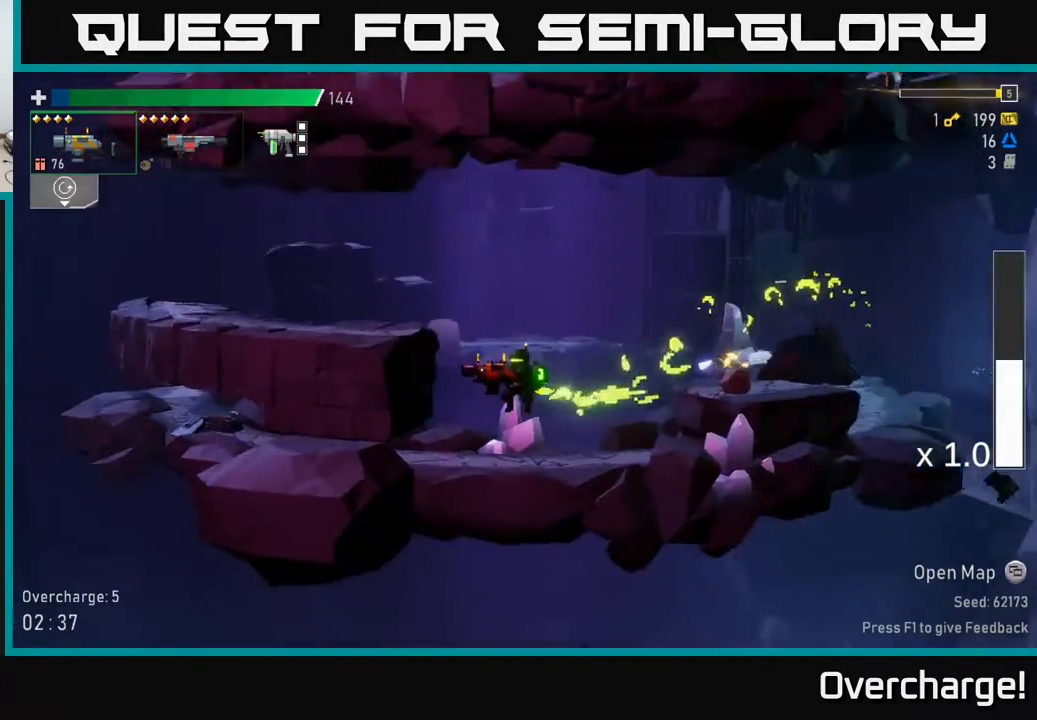
{"buttons": [], "left_stick": "left", "events": [[183, "X", "down"], [400, "X", "up"]]}
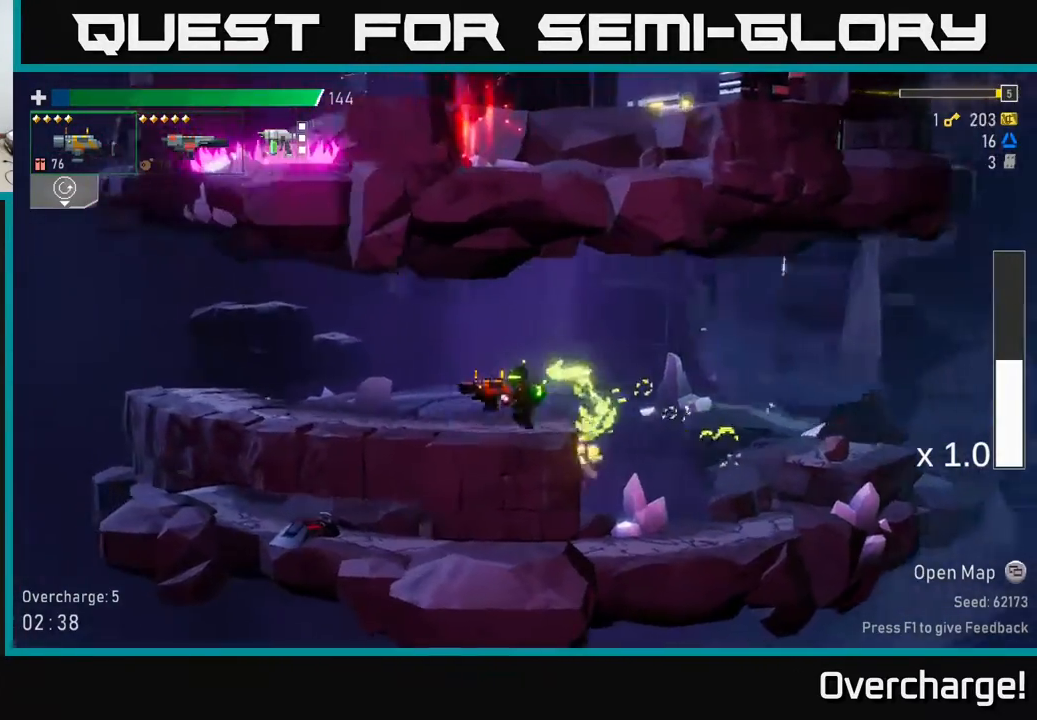
{"buttons": [], "left_stick": "left", "events": [[117, "X", "down"], [300, "X", "up"]]}
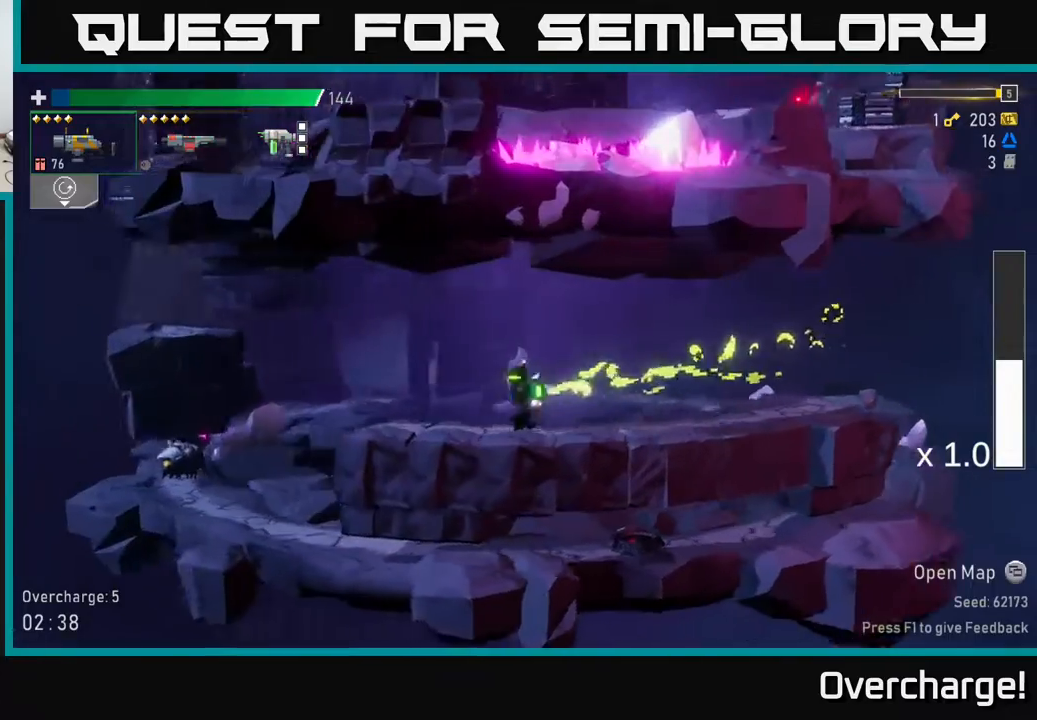
{"buttons": [], "left_stick": "right", "events": [[33, "A", "down"], [167, "X", "down"], [200, "A", "up"], [217, "X", "up"], [450, "left_stick", "right"]]}